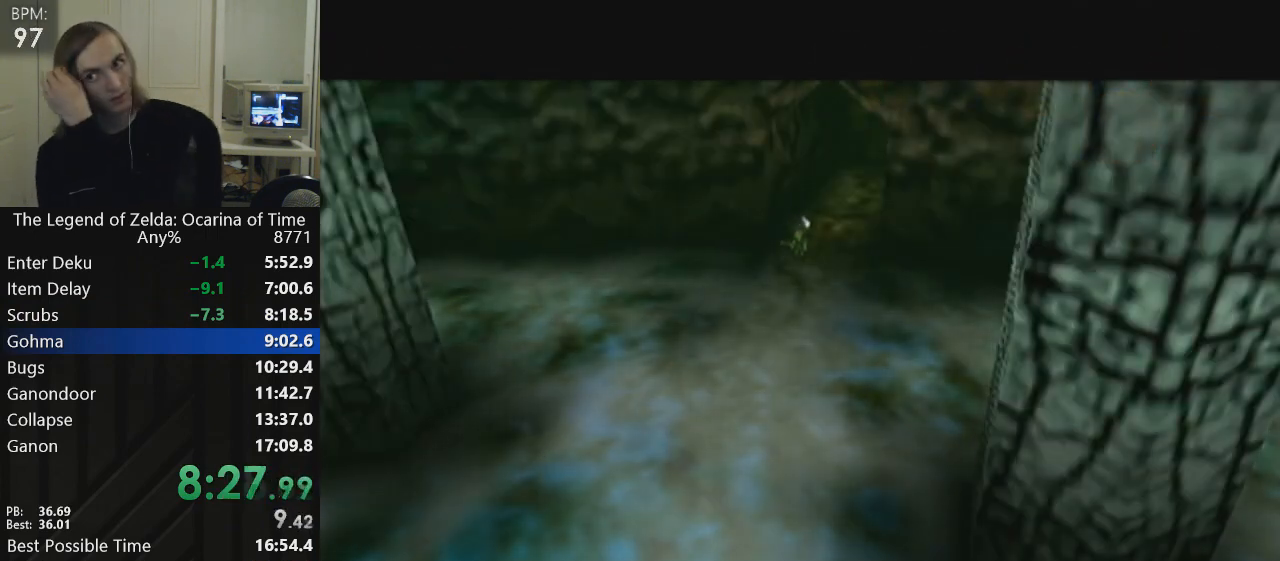
Gameplay with a controller (Nintendo layout); each line is a JSON object with the inputs held at the frame after it. "events" lists button and stick changes between this image and that frame as [ms after this image, input, new state], when the widget could be followed in between. Not read: L3 R3 right_stick.
{"buttons": [], "left_stick": "center", "events": []}
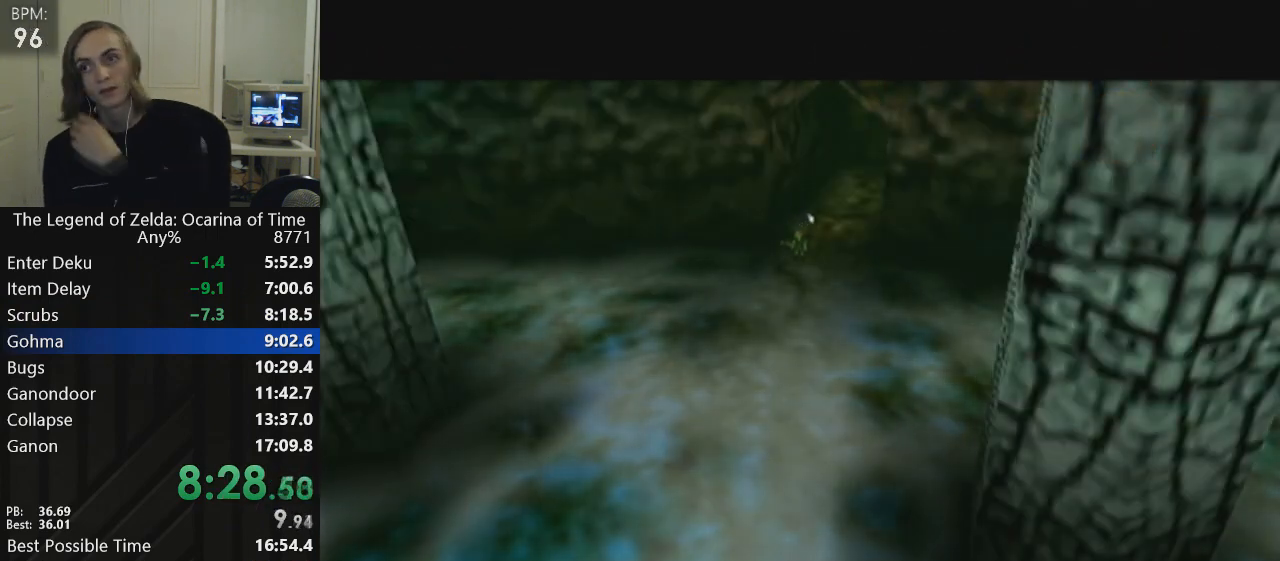
{"buttons": [], "left_stick": "center", "events": []}
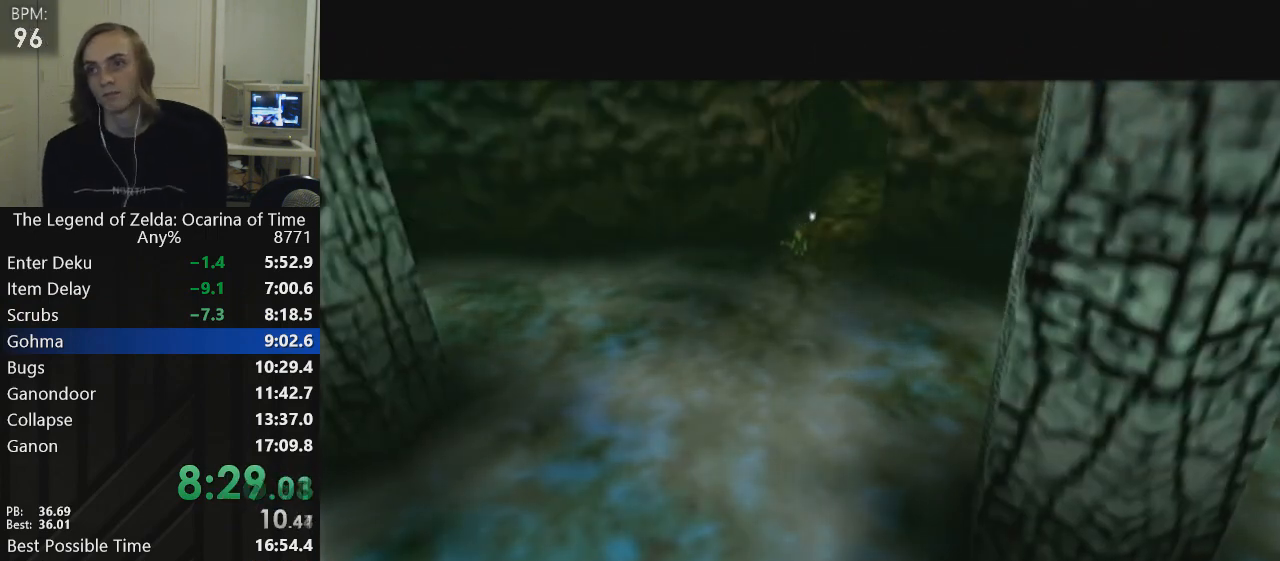
{"buttons": ["L1"], "left_stick": "center", "events": [[401, "R1", "down"], [434, "L1", "down"], [501, "R1", "up"]]}
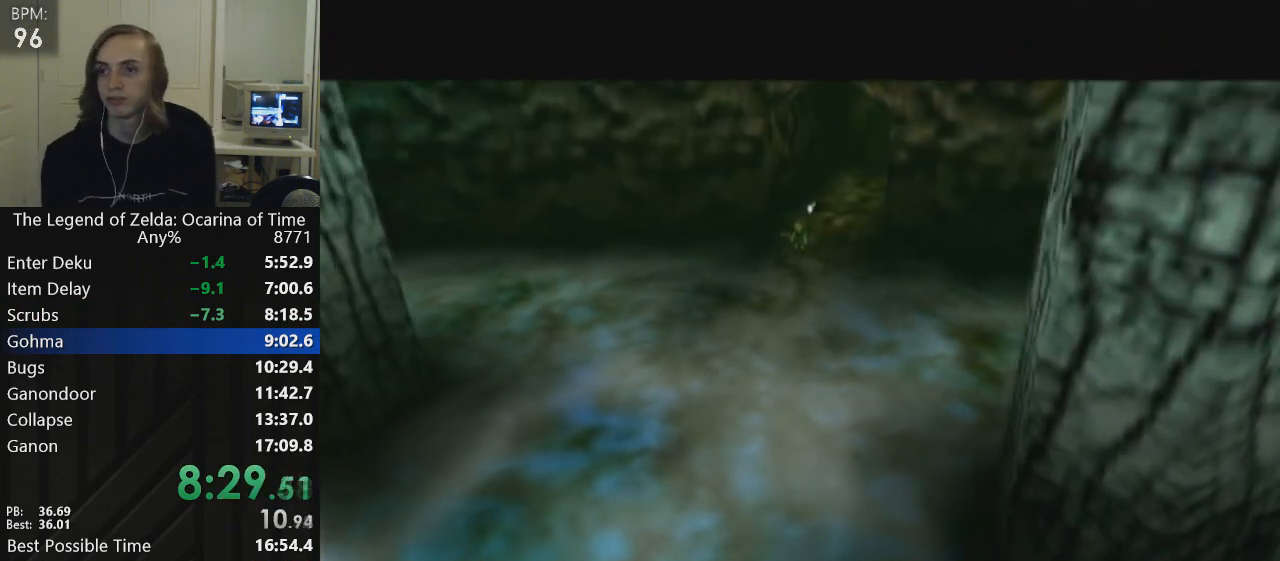
{"buttons": ["L1"], "left_stick": "center", "events": [[33, "L1", "up"], [67, "L1", "down"], [200, "L1", "up"], [434, "R1", "down"], [467, "L1", "down"], [500, "R1", "up"]]}
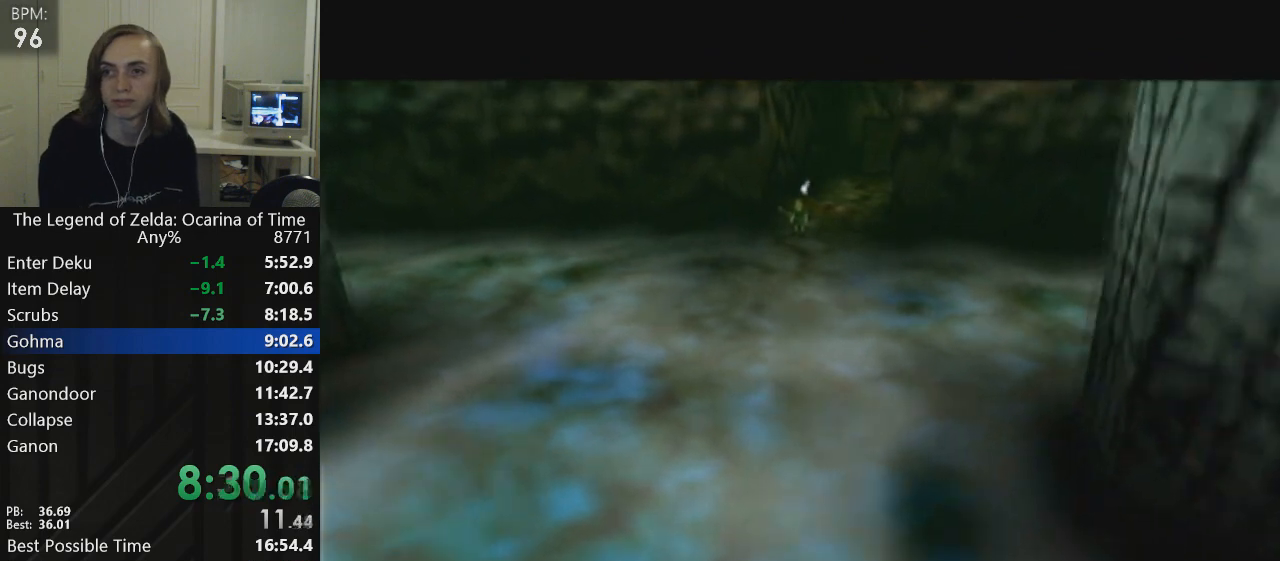
{"buttons": ["L1", "R1"], "left_stick": "center", "events": [[34, "R1", "down"], [67, "L1", "up"], [134, "L1", "down"], [167, "R1", "up"], [234, "L1", "up"], [467, "L1", "down"], [467, "R1", "down"]]}
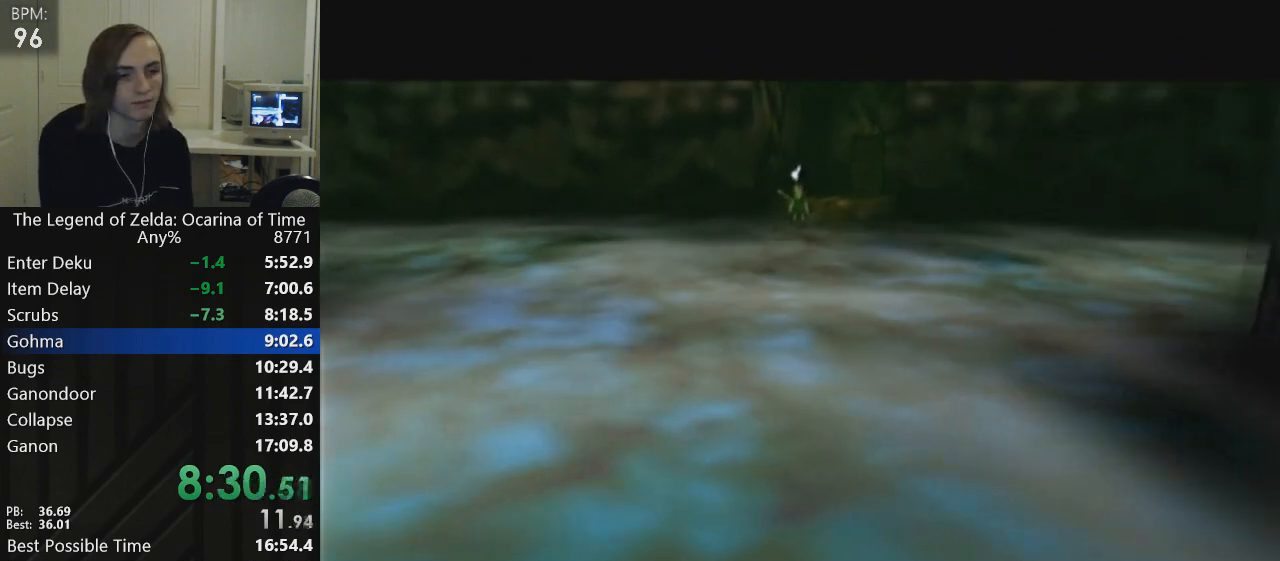
{"buttons": [], "left_stick": "right", "events": [[100, "L1", "up"], [133, "L1", "down"], [200, "R1", "up"], [233, "L1", "up"], [367, "left_stick", "left"], [500, "left_stick", "right"]]}
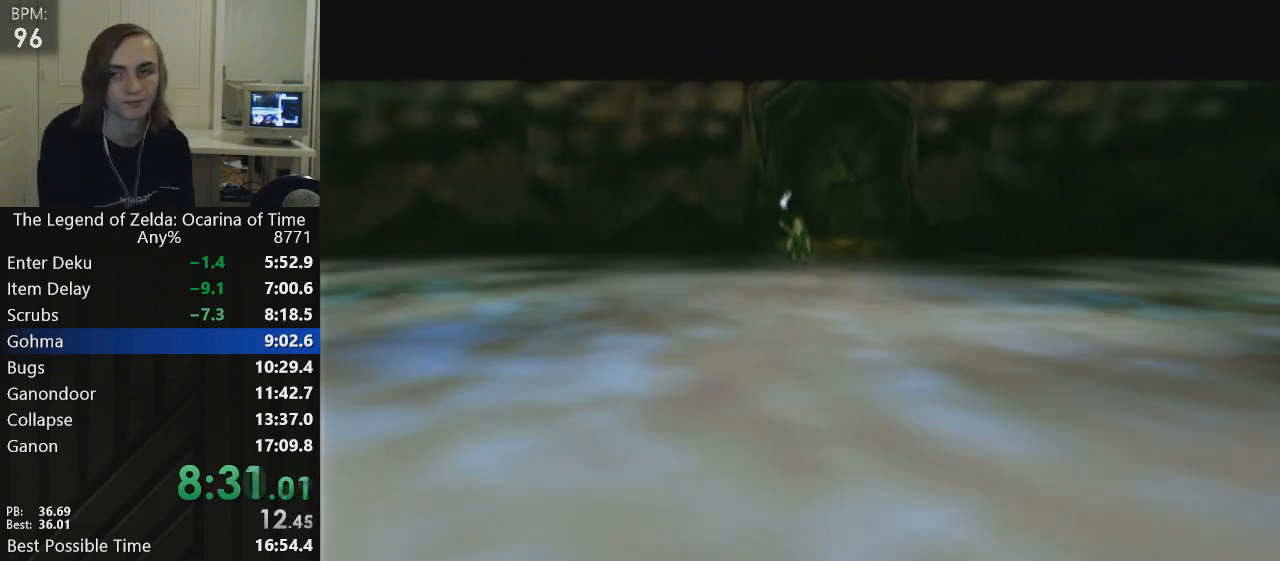
{"buttons": [], "left_stick": "center", "events": [[100, "L1", "down"], [134, "R1", "down"], [134, "left_stick", "center"], [234, "L1", "up"], [234, "R1", "up"]]}
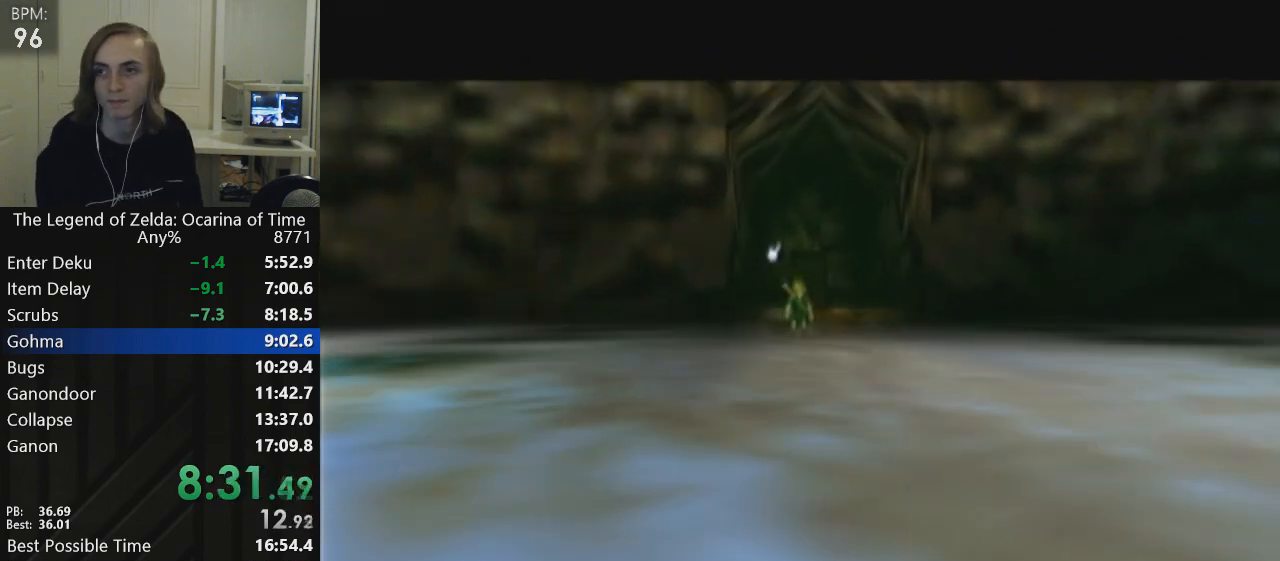
{"buttons": [], "left_stick": "center", "events": [[67, "R1", "down"], [133, "R1", "up"], [167, "L1", "down"], [300, "L1", "up"]]}
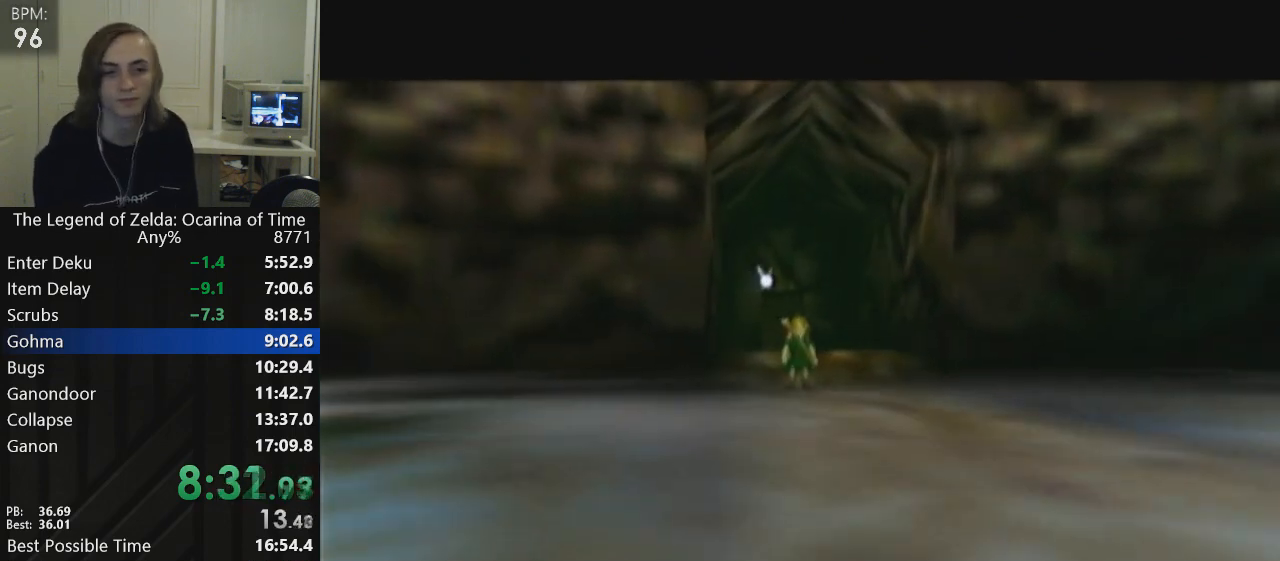
{"buttons": [], "left_stick": "center", "events": [[34, "L1", "down"], [167, "R1", "down"], [267, "R1", "up"], [334, "L1", "up"]]}
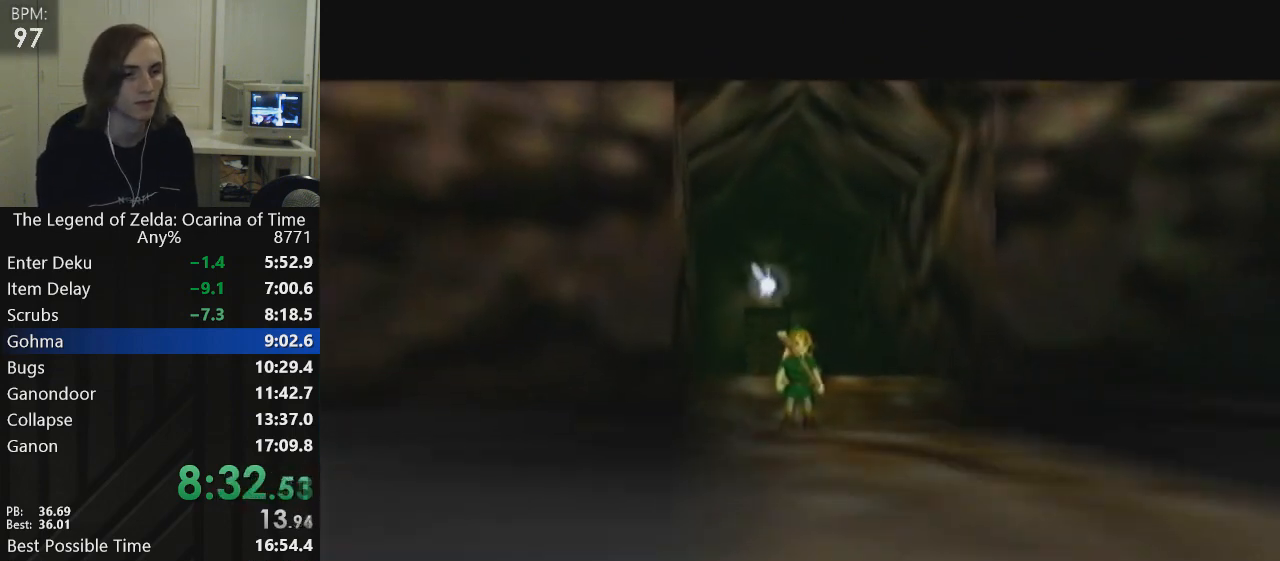
{"buttons": ["L1", "R1"], "left_stick": "center", "events": [[434, "L1", "down"], [434, "R1", "down"]]}
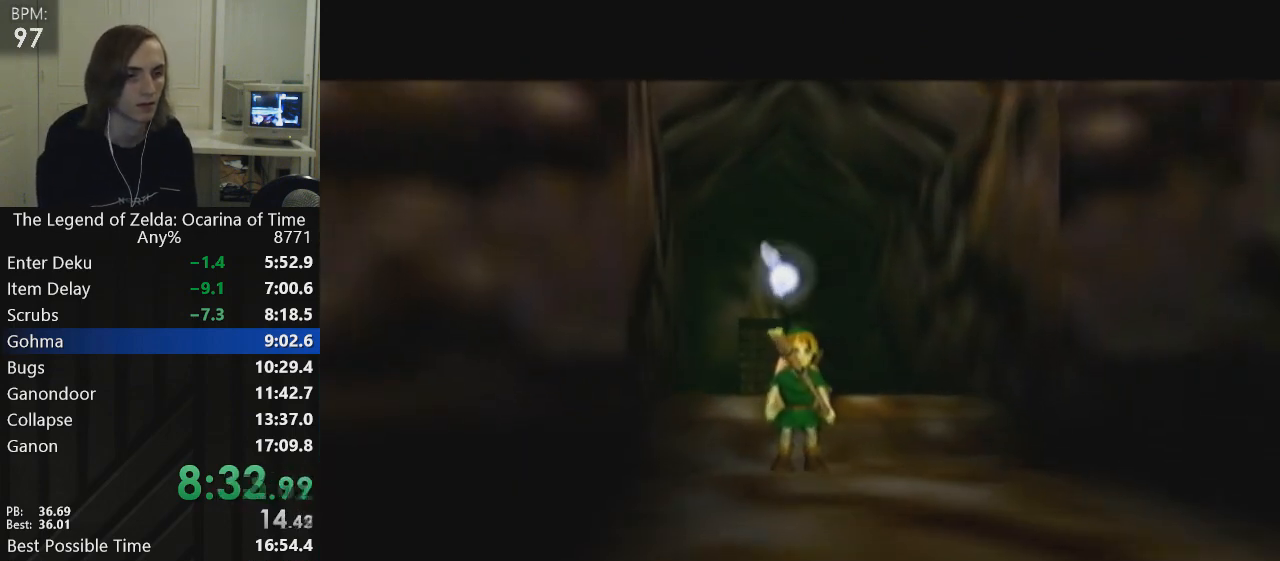
{"buttons": ["L1", "R1"], "left_stick": "center", "events": [[67, "L1", "up"], [134, "L1", "down"], [167, "R1", "up"], [234, "L1", "up"], [401, "L1", "down"], [467, "R1", "down"]]}
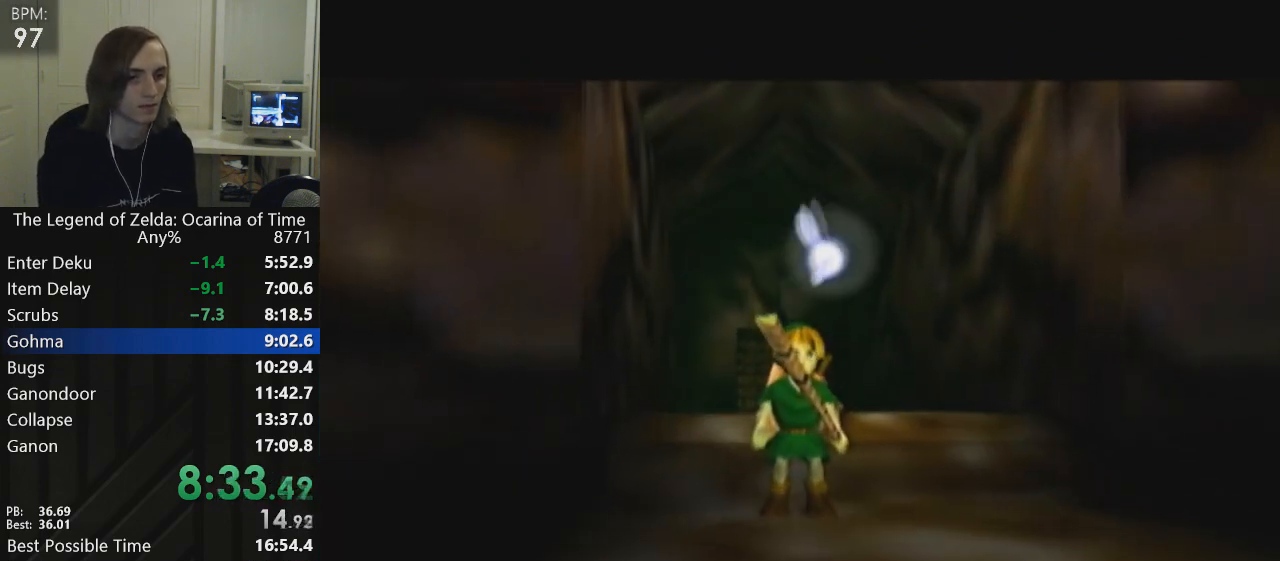
{"buttons": ["L1"], "left_stick": "center", "events": [[100, "R1", "up"], [133, "L1", "up"], [300, "R1", "down"], [333, "L1", "down"], [500, "R1", "up"]]}
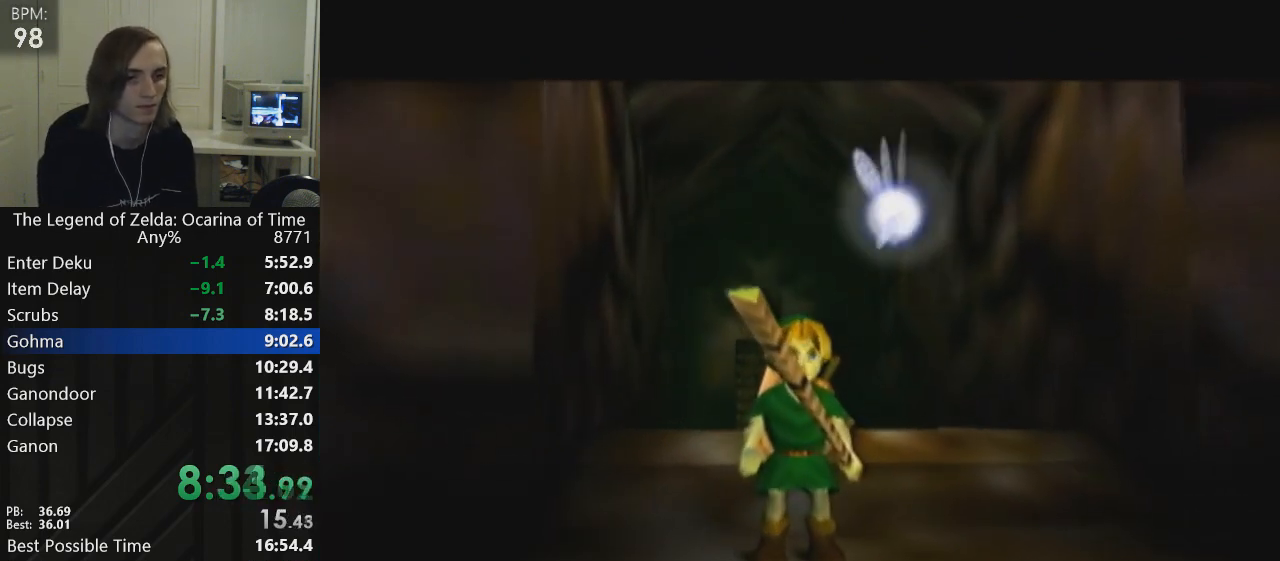
{"buttons": [], "left_stick": "center", "events": [[67, "L1", "up"]]}
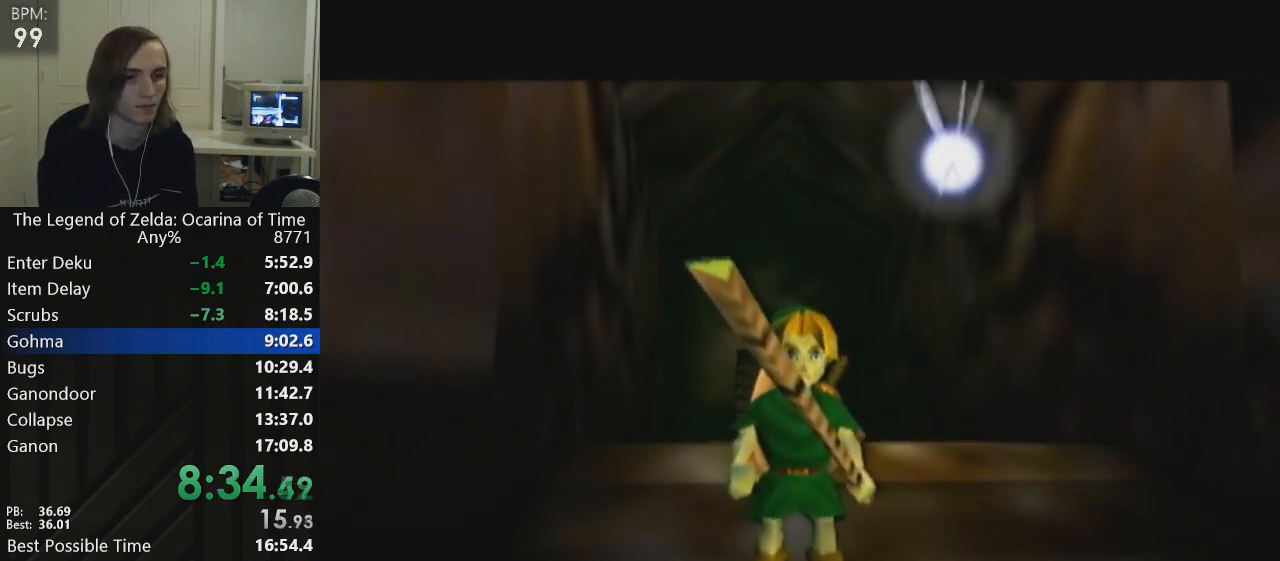
{"buttons": [], "left_stick": "center", "events": [[167, "L1", "down"], [167, "R1", "down"], [267, "L1", "up"], [333, "L1", "down"], [333, "R1", "up"], [467, "L1", "up"]]}
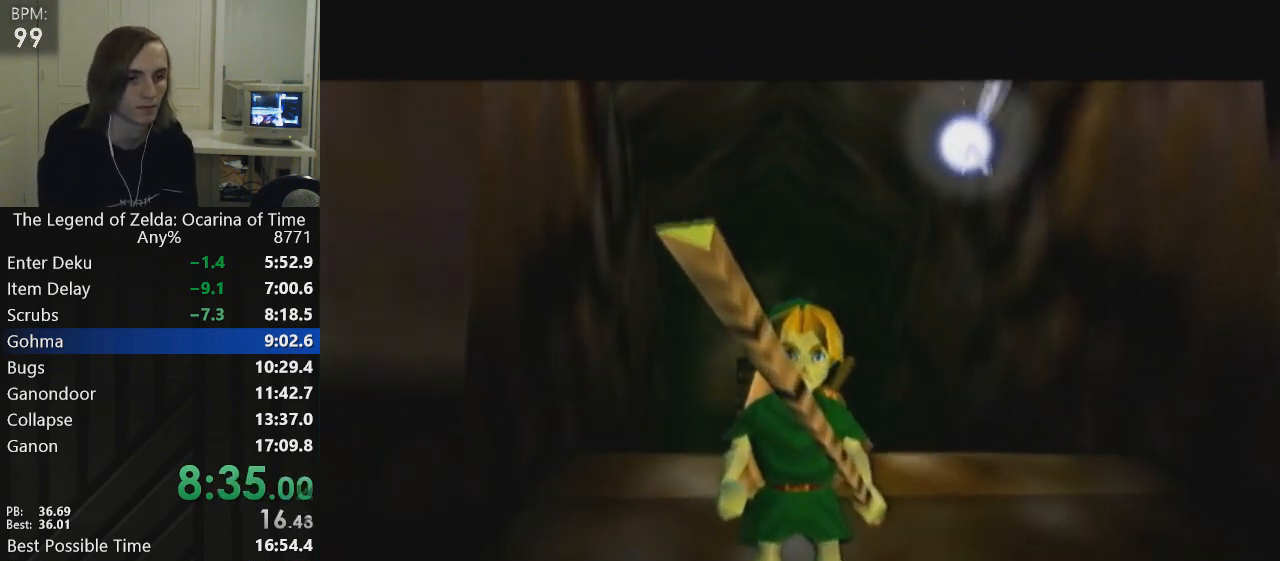
{"buttons": ["L1", "R1"], "left_stick": "center", "events": [[401, "L1", "down"], [401, "R1", "down"]]}
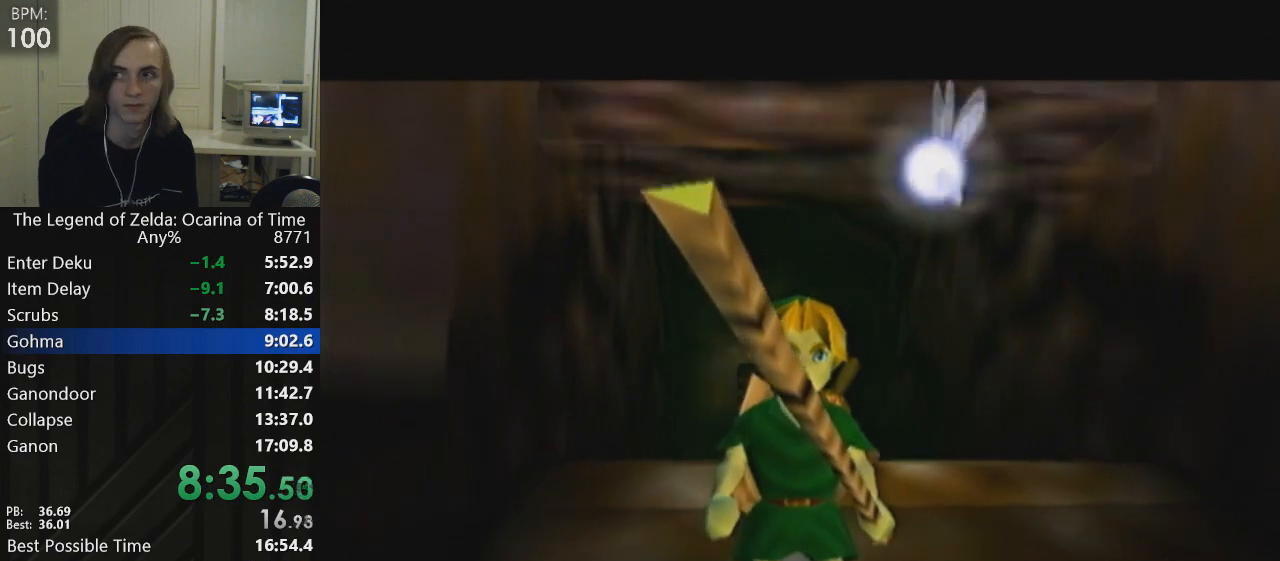
{"buttons": [], "left_stick": "center", "events": [[100, "R1", "up"], [133, "L1", "up"]]}
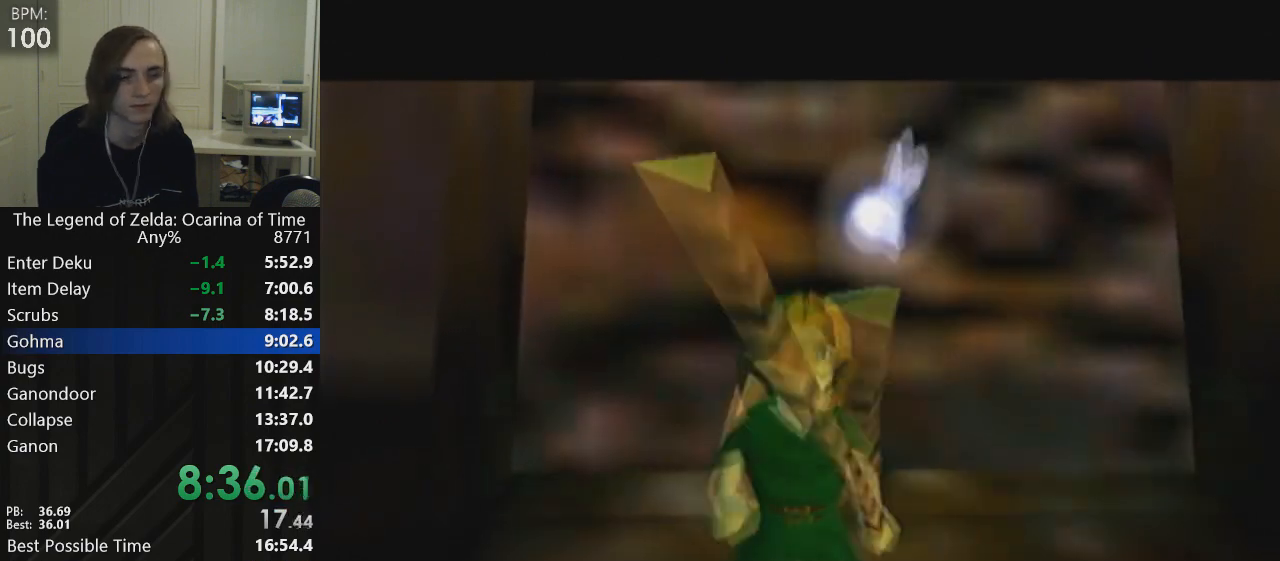
{"buttons": [], "left_stick": "center", "events": []}
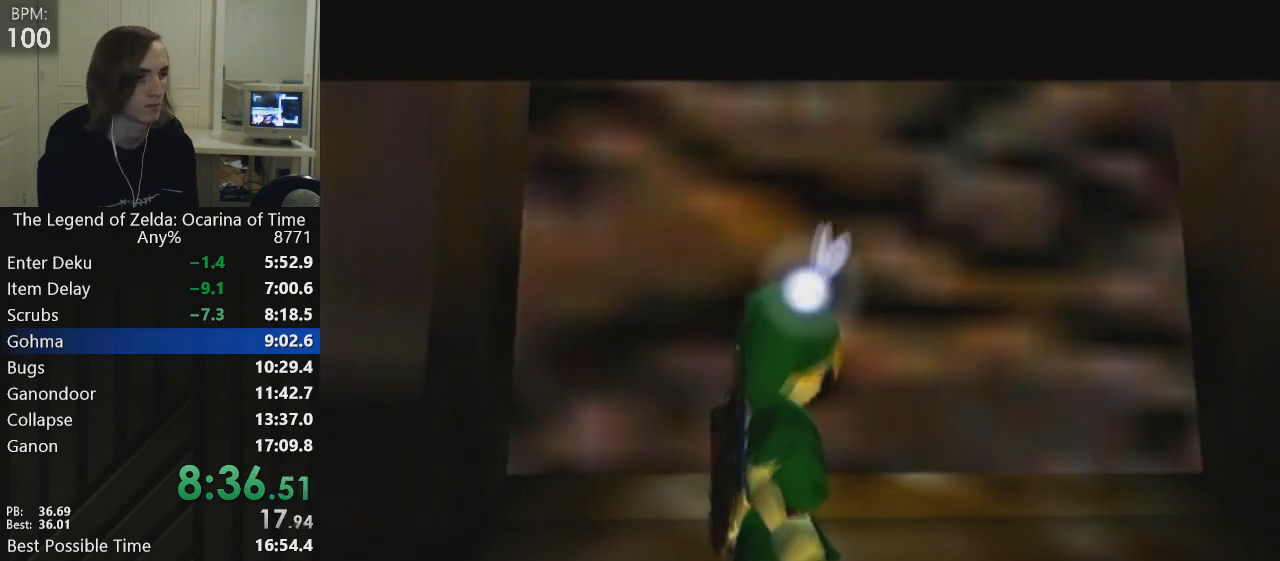
{"buttons": [], "left_stick": "center", "events": []}
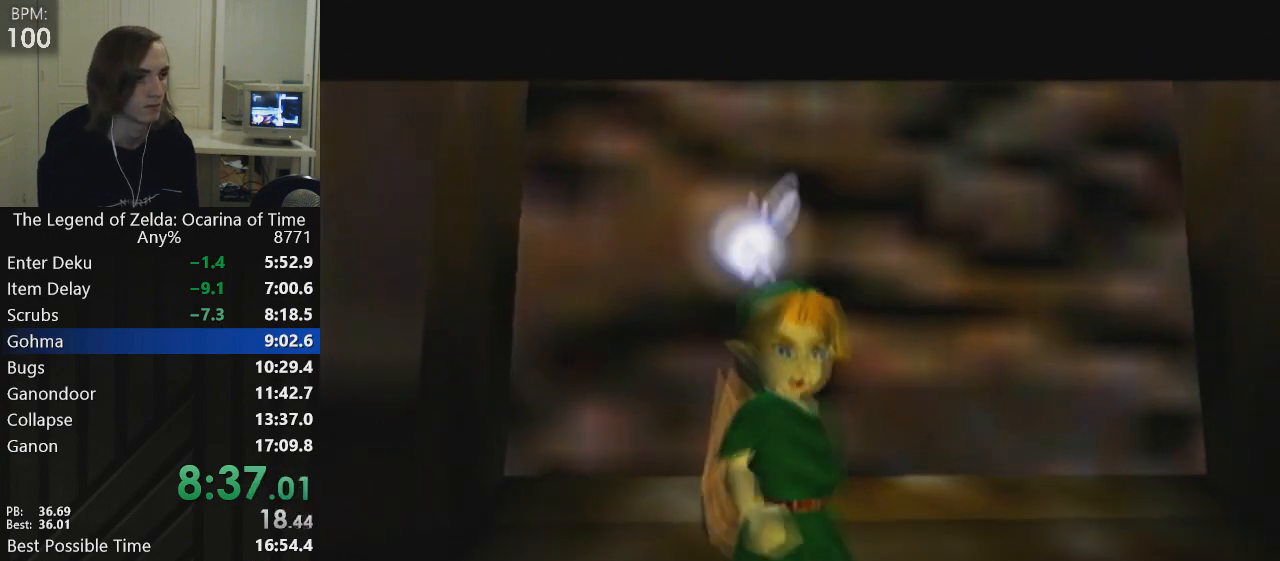
{"buttons": [], "left_stick": "center", "events": []}
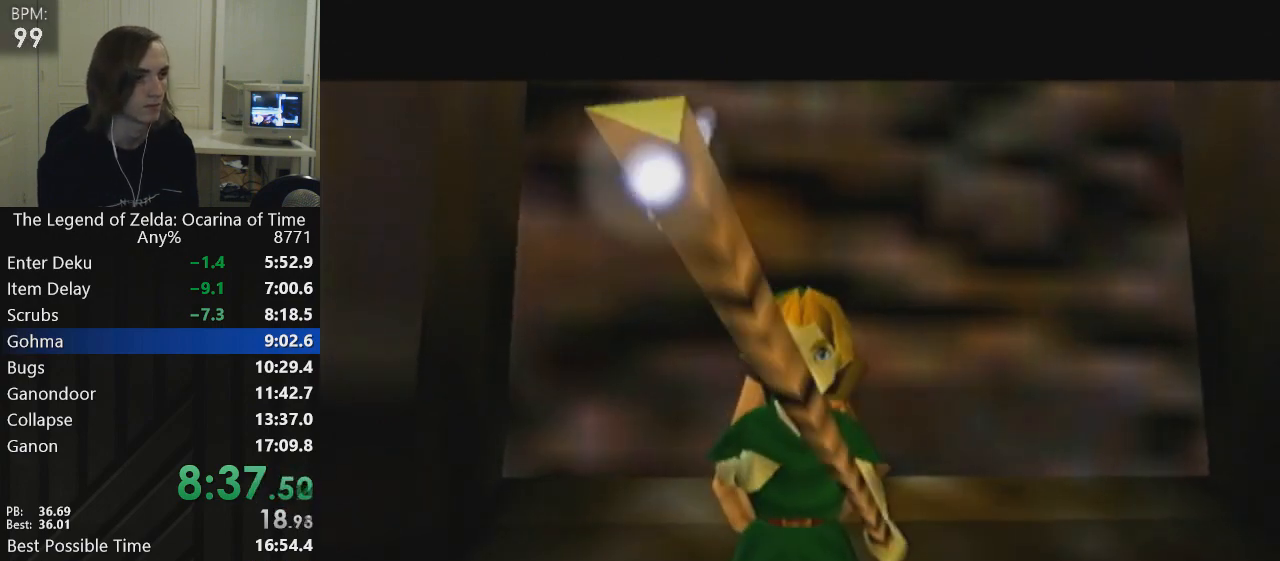
{"buttons": [], "left_stick": "center", "events": [[333, "left_stick", "down"], [467, "left_stick", "center"]]}
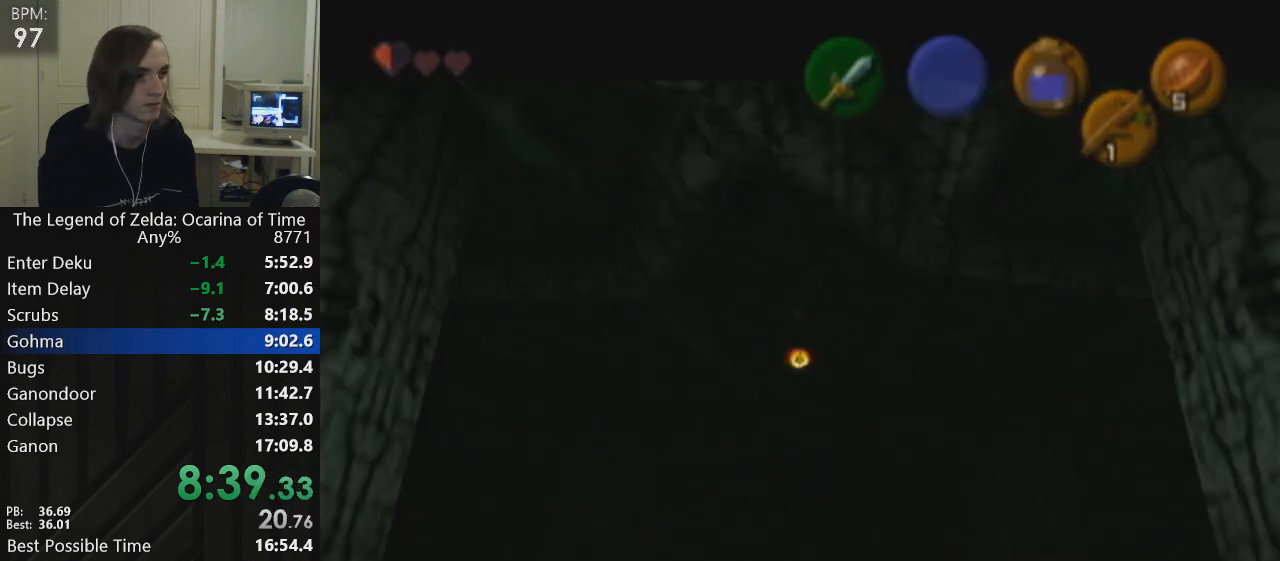
{"buttons": ["L1"], "left_stick": "down-left", "events": [[234, "left_stick", "left"], [334, "left_stick", "up"], [401, "left_stick", "down-right"], [467, "left_stick", "down-left"], [501, "L1", "down"]]}
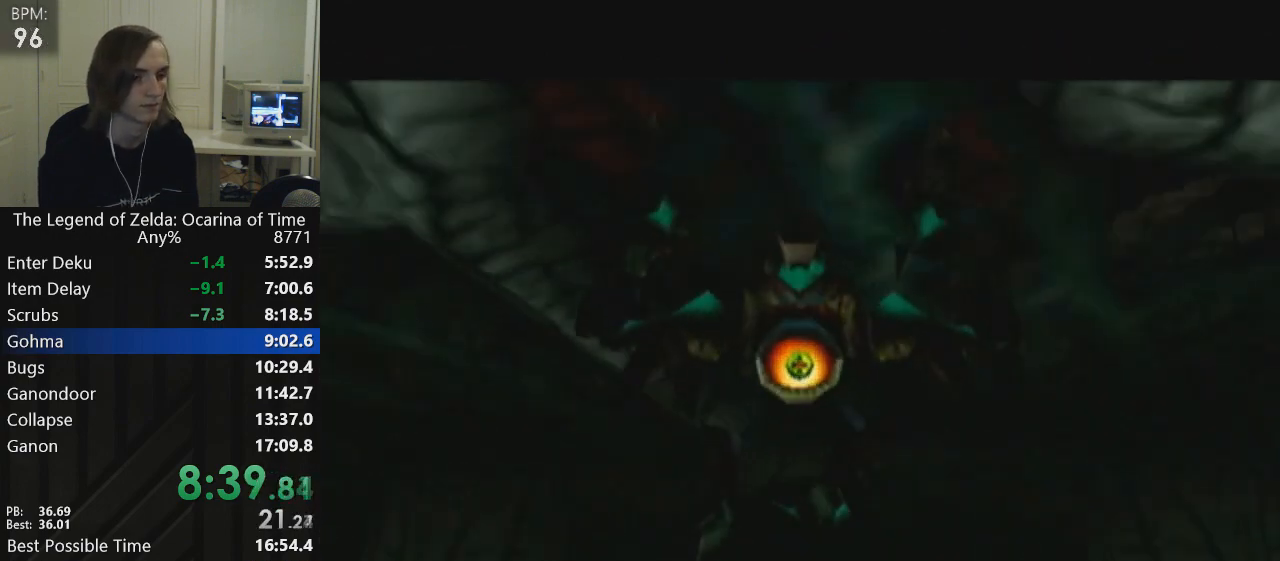
{"buttons": [], "left_stick": "center", "events": [[33, "left_stick", "center"], [133, "L1", "up"]]}
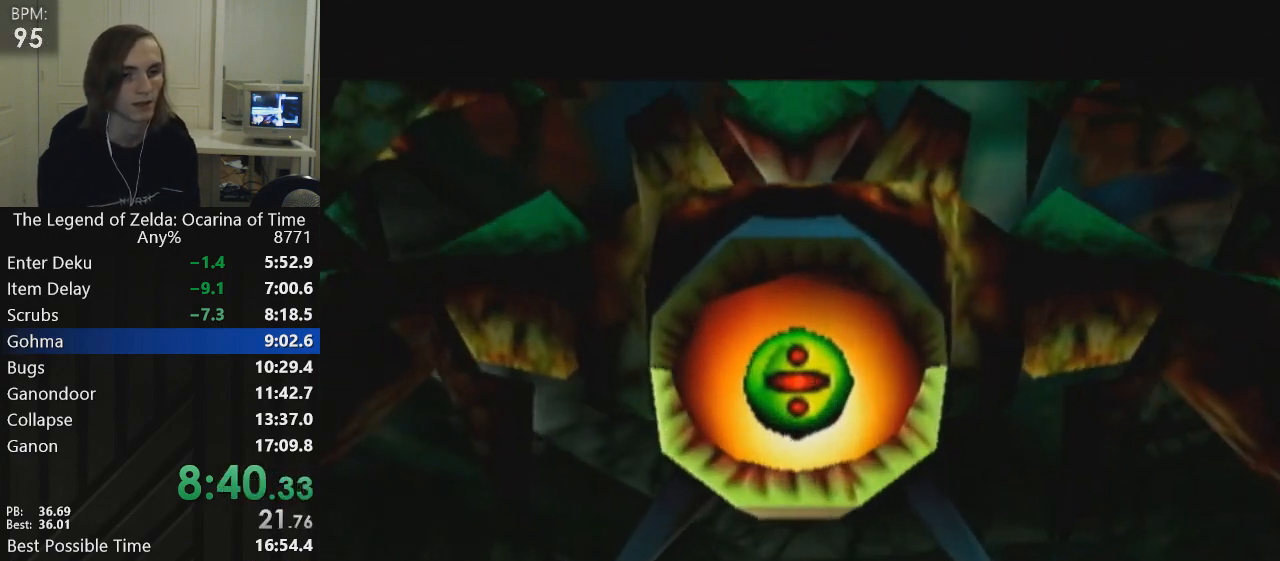
{"buttons": [], "left_stick": "center", "events": []}
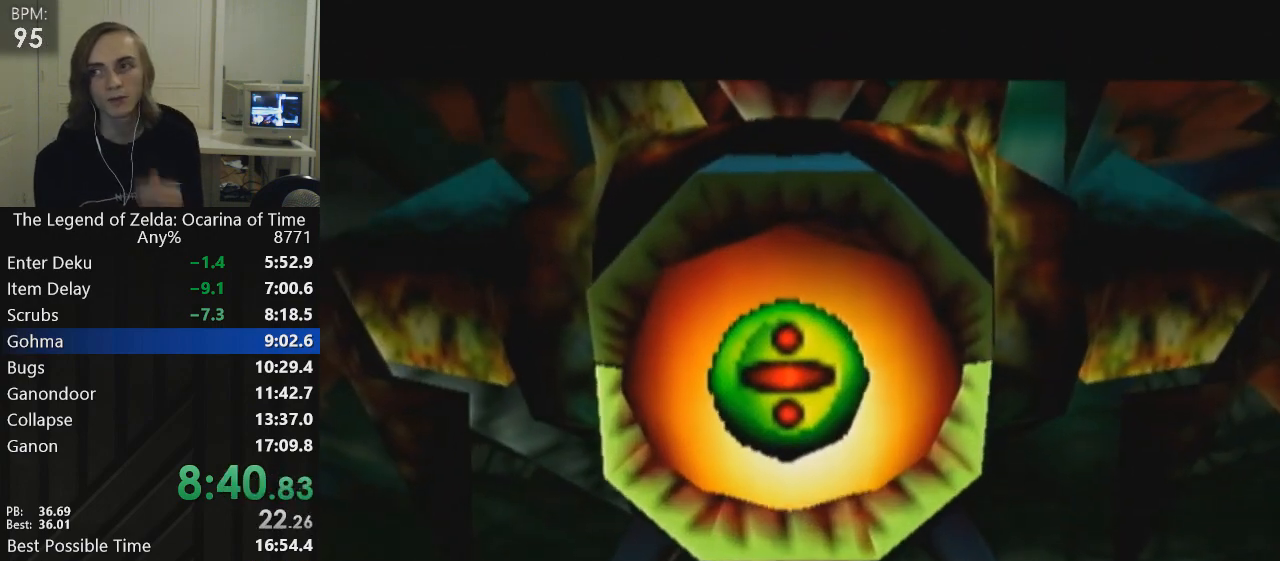
{"buttons": [], "left_stick": "center", "events": []}
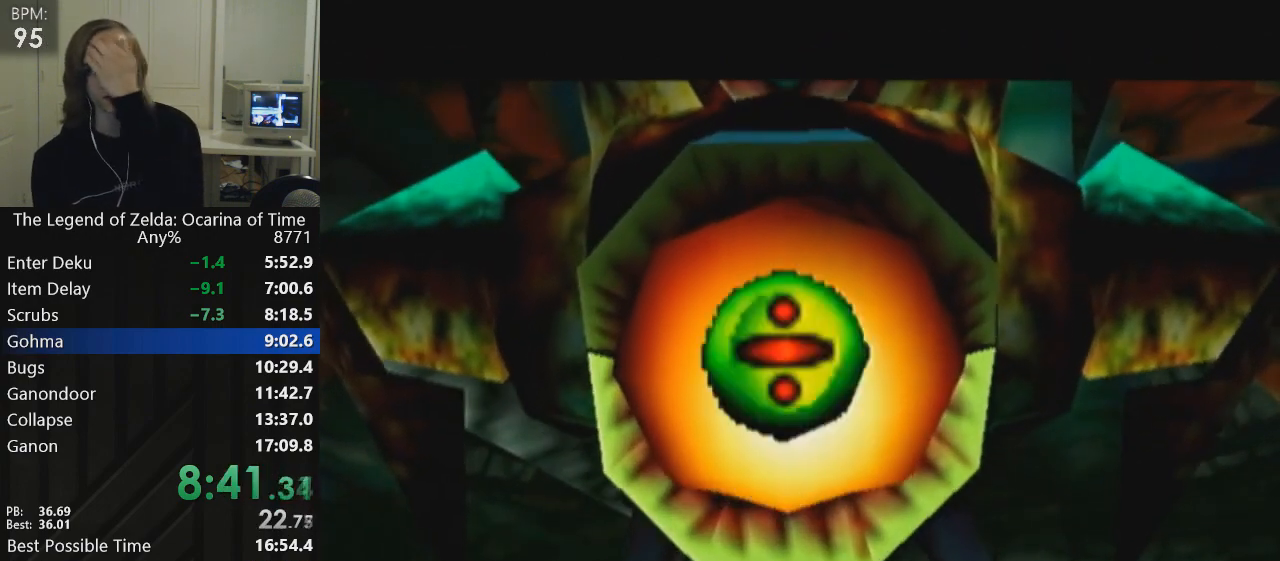
{"buttons": [], "left_stick": "center", "events": []}